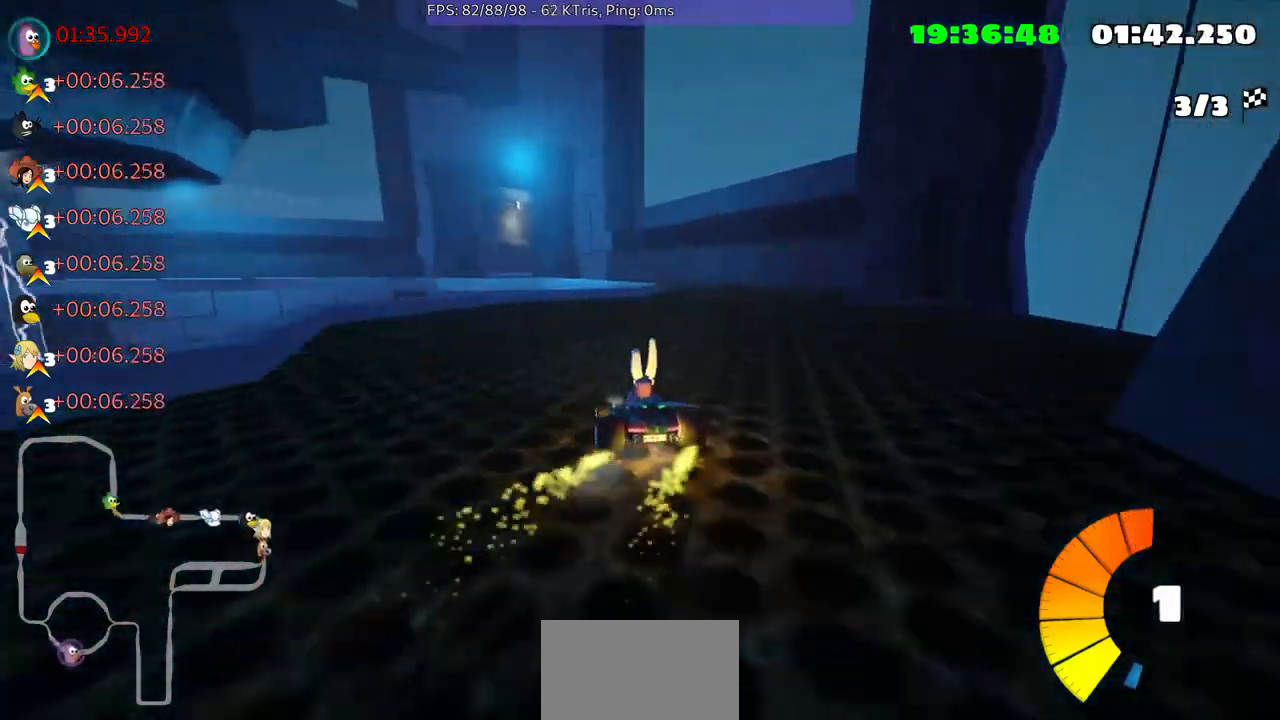
Gameplay with a controller (Xbox layout); each line is a JSON object with the inputs held at the frame after it. "events" lists button and stick changes between this image and that frame as [ms after this image, input, new state], when the widget could be followed in between. Not read: L3 R2 R3.
{"buttons": [], "left_stick": "center", "right_stick": "center", "events": []}
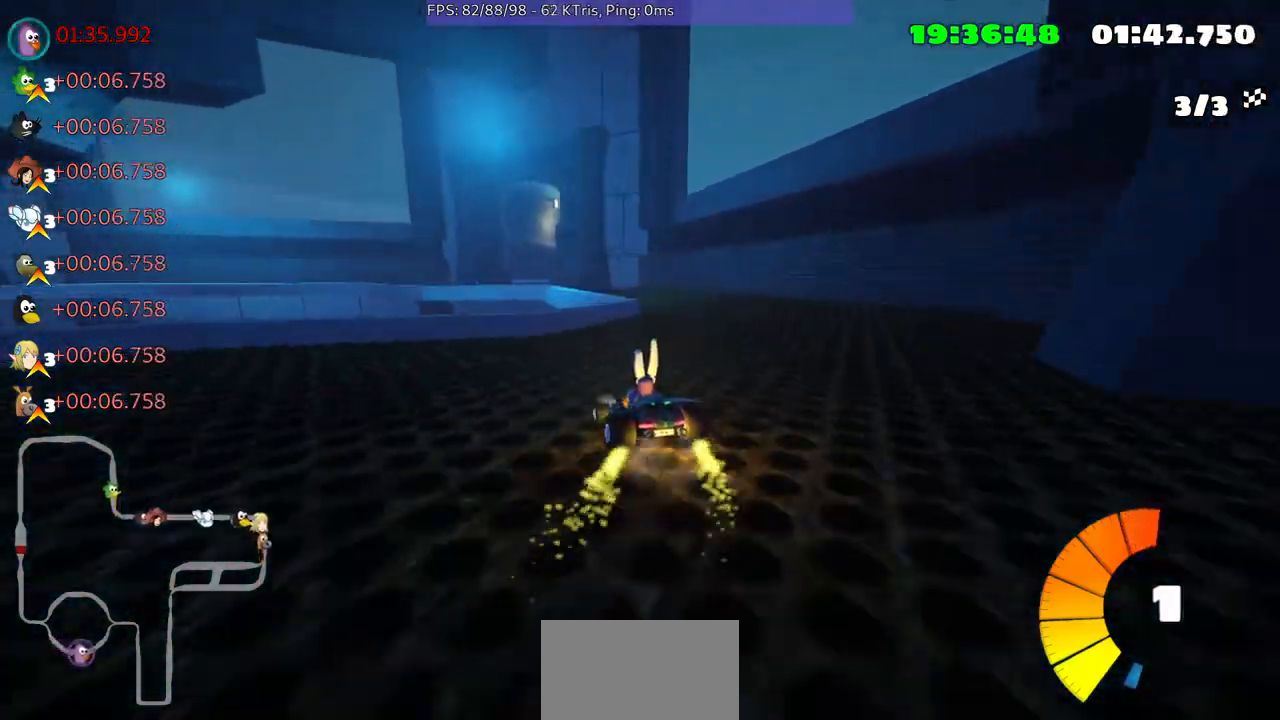
{"buttons": [], "left_stick": "center", "right_stick": "center", "events": []}
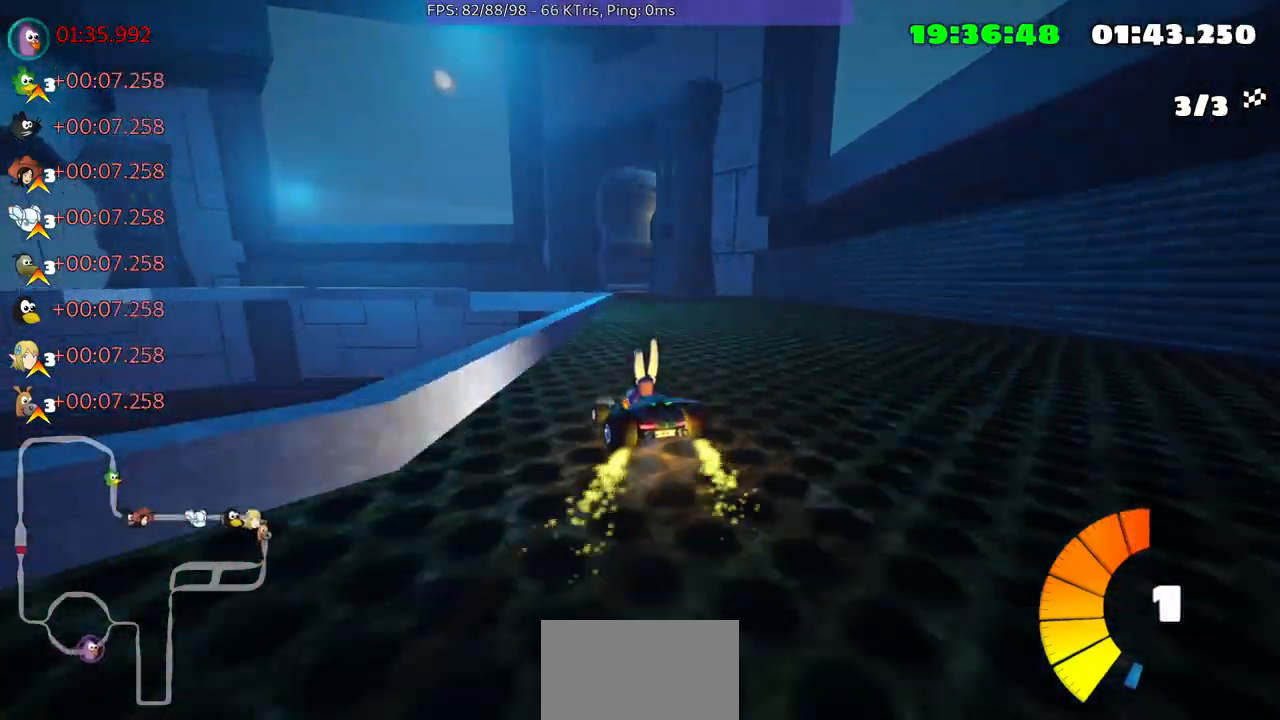
{"buttons": [], "left_stick": "right", "right_stick": "center", "events": [[333, "left_stick", "right"]]}
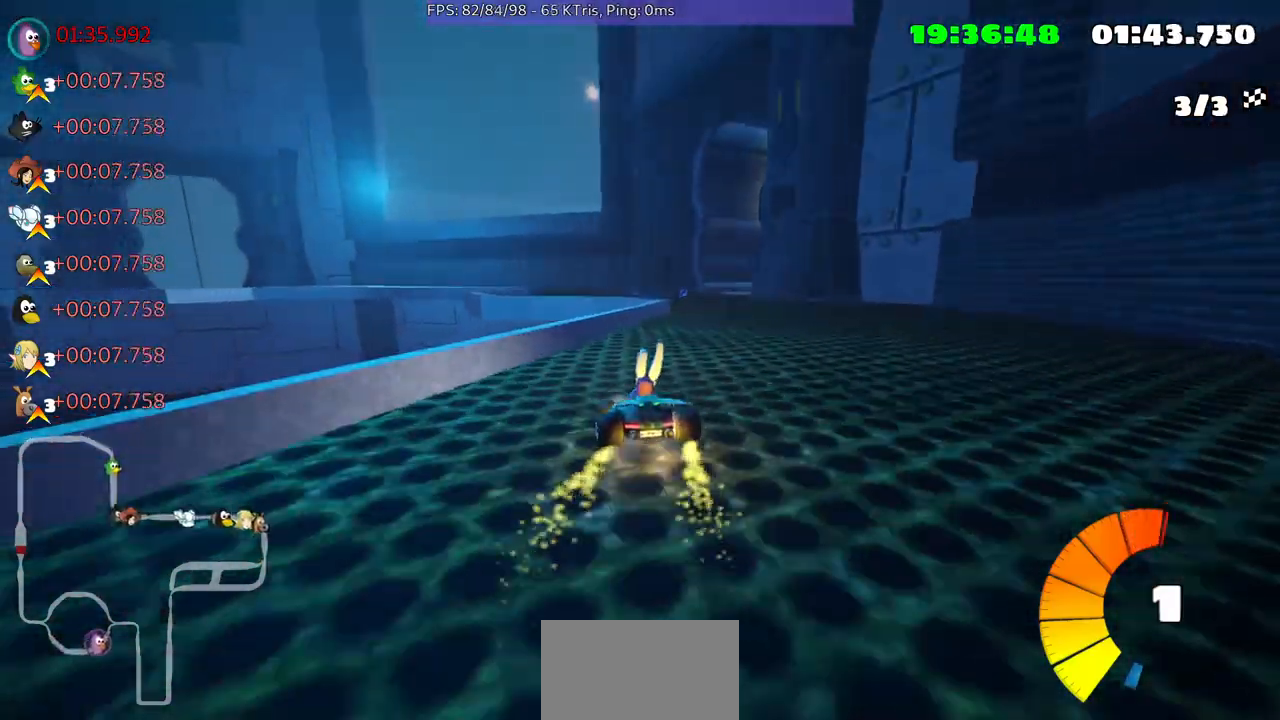
{"buttons": [], "left_stick": "center", "right_stick": "center", "events": [[133, "left_stick", "center"], [400, "left_stick", "down-left"], [500, "left_stick", "center"]]}
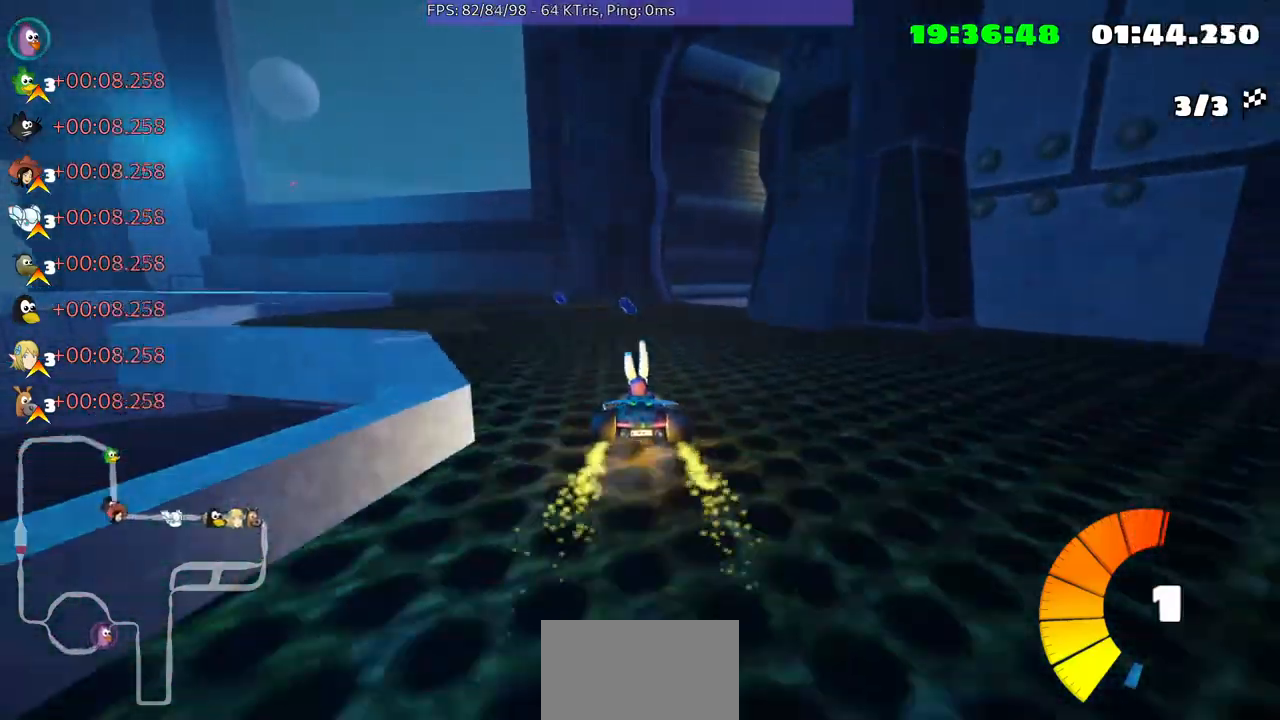
{"buttons": [], "left_stick": "up-right", "right_stick": "center", "events": [[167, "left_stick", "up-right"]]}
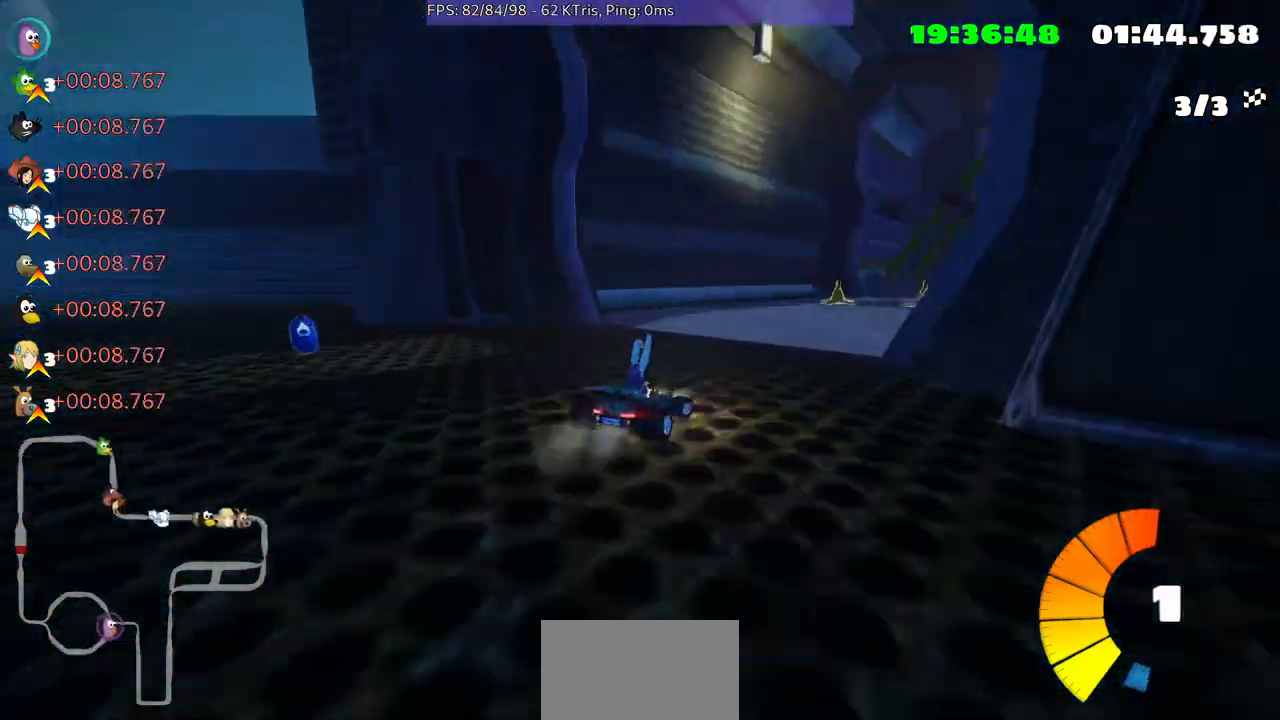
{"buttons": [], "left_stick": "up-right", "right_stick": "center", "events": []}
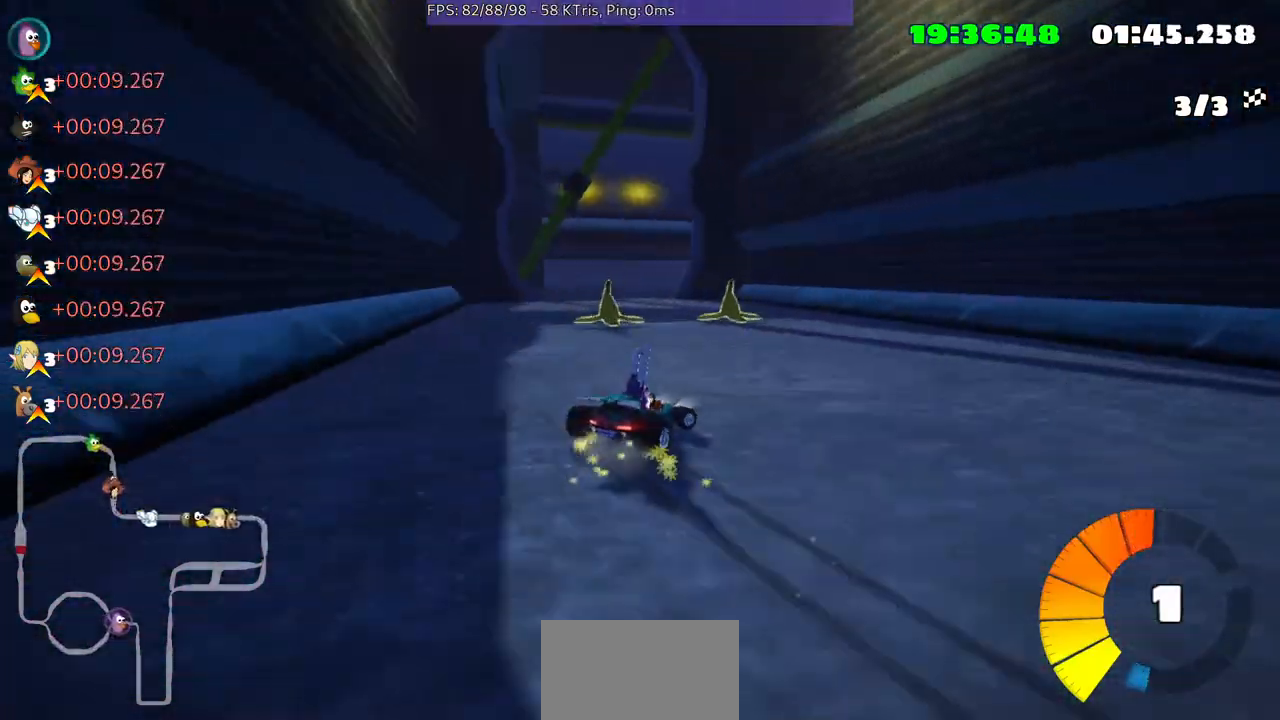
{"buttons": [], "left_stick": "up-right", "right_stick": "center", "events": []}
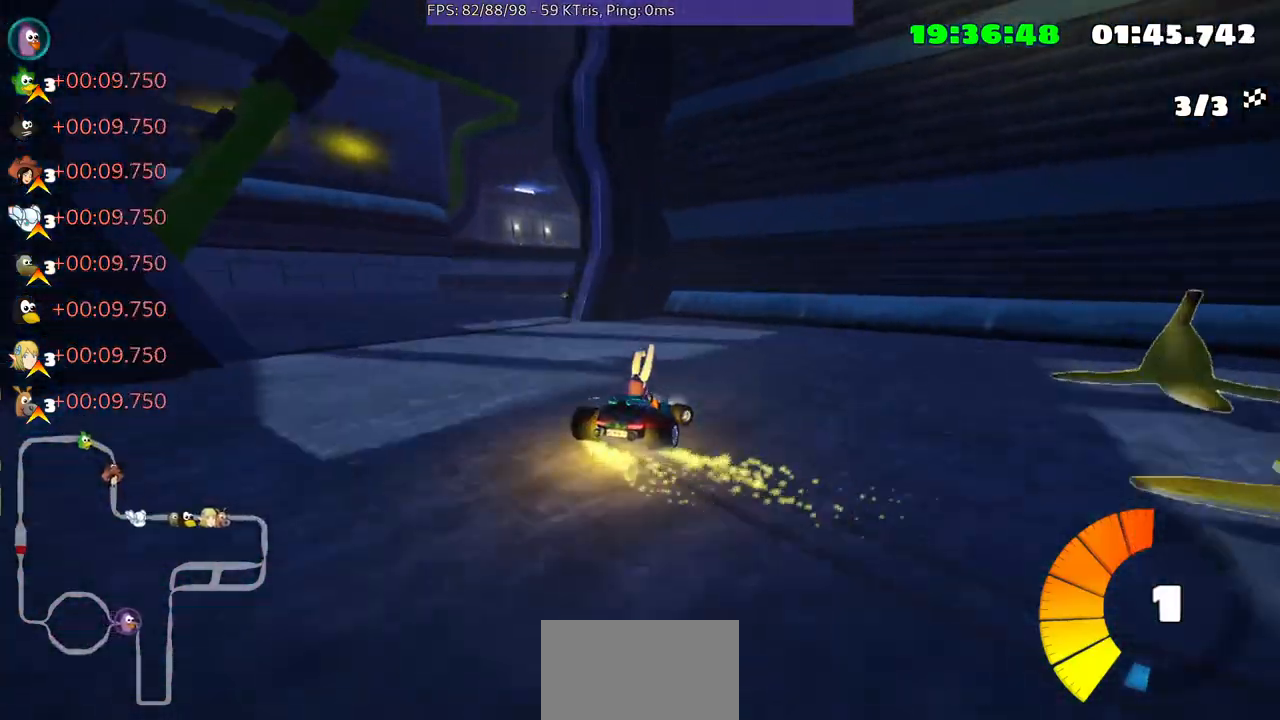
{"buttons": [], "left_stick": "right", "right_stick": "center", "events": [[233, "left_stick", "center"], [467, "left_stick", "right"]]}
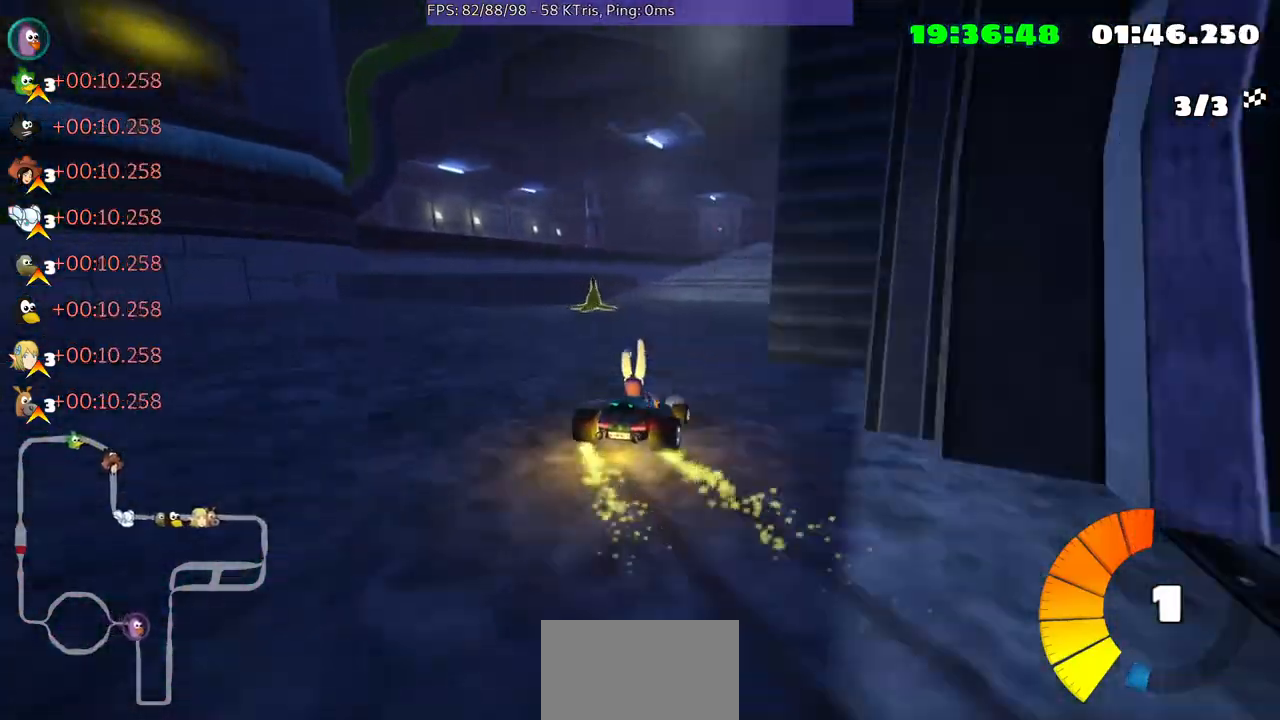
{"buttons": [], "left_stick": "center", "right_stick": "center", "events": [[400, "left_stick", "center"]]}
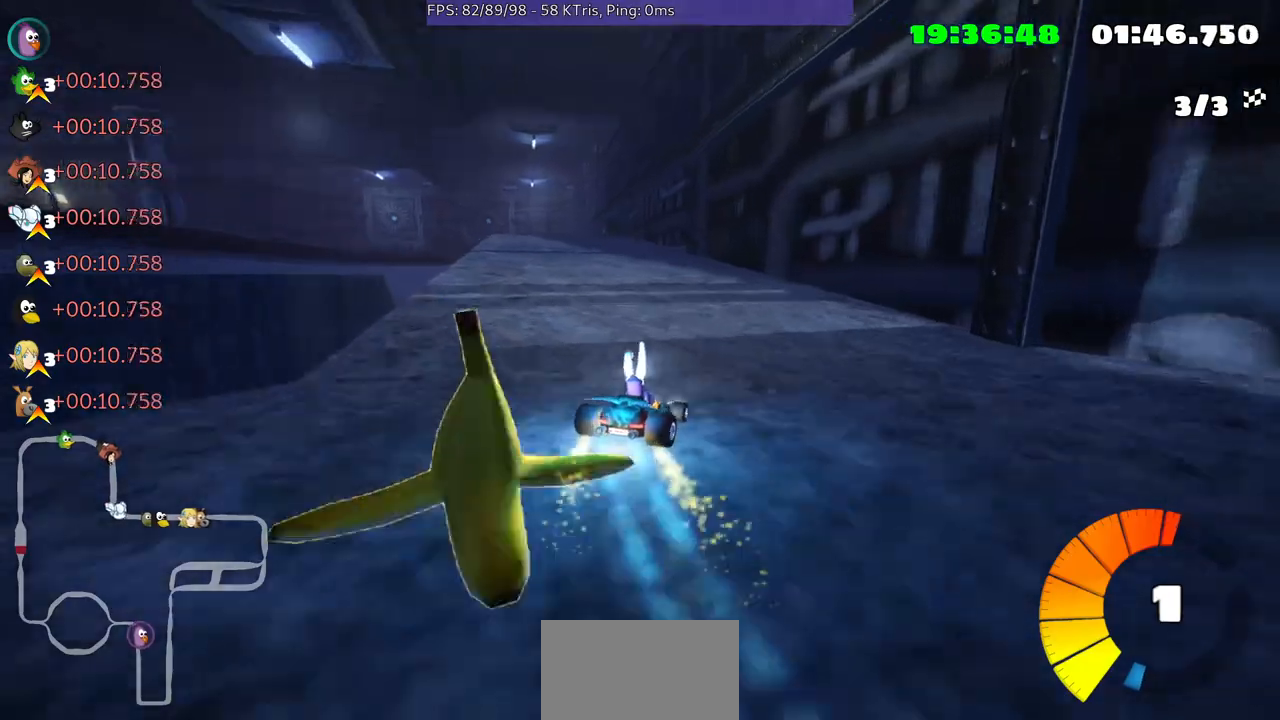
{"buttons": [], "left_stick": "left", "right_stick": "center", "events": [[67, "left_stick", "left"]]}
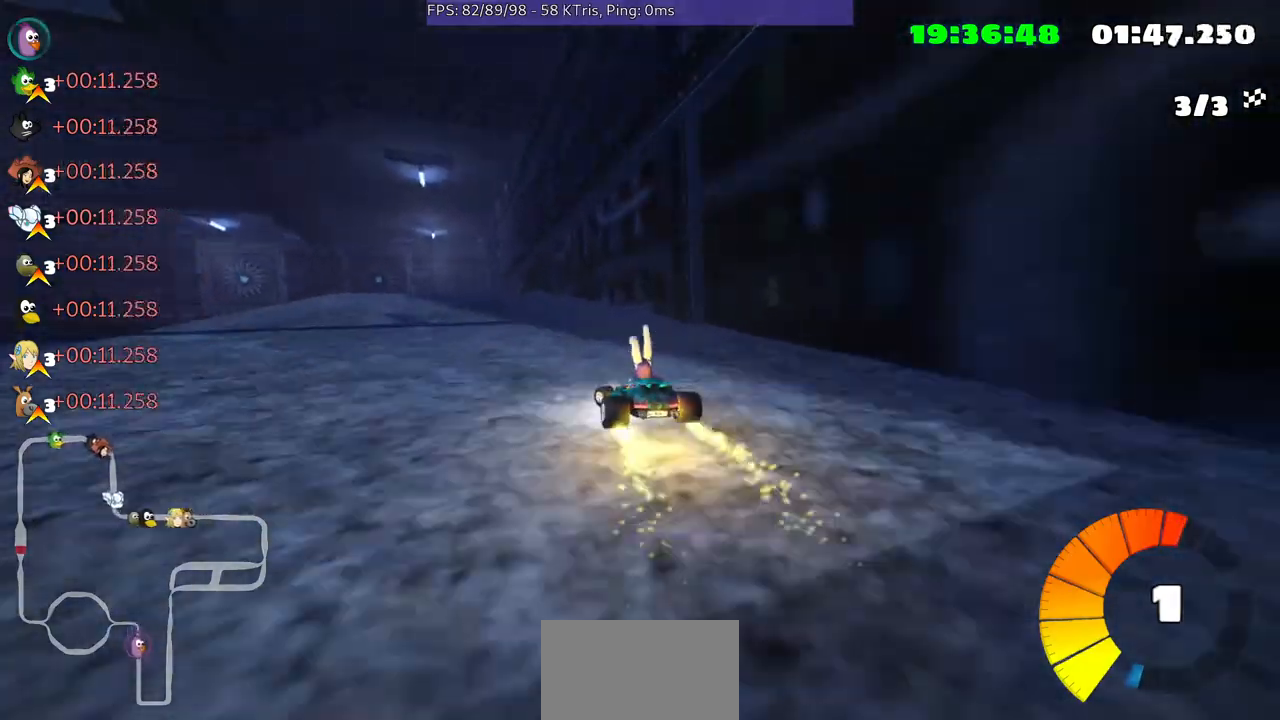
{"buttons": [], "left_stick": "up-right", "right_stick": "center", "events": [[67, "left_stick", "center"], [267, "left_stick", "right"], [367, "left_stick", "up-right"]]}
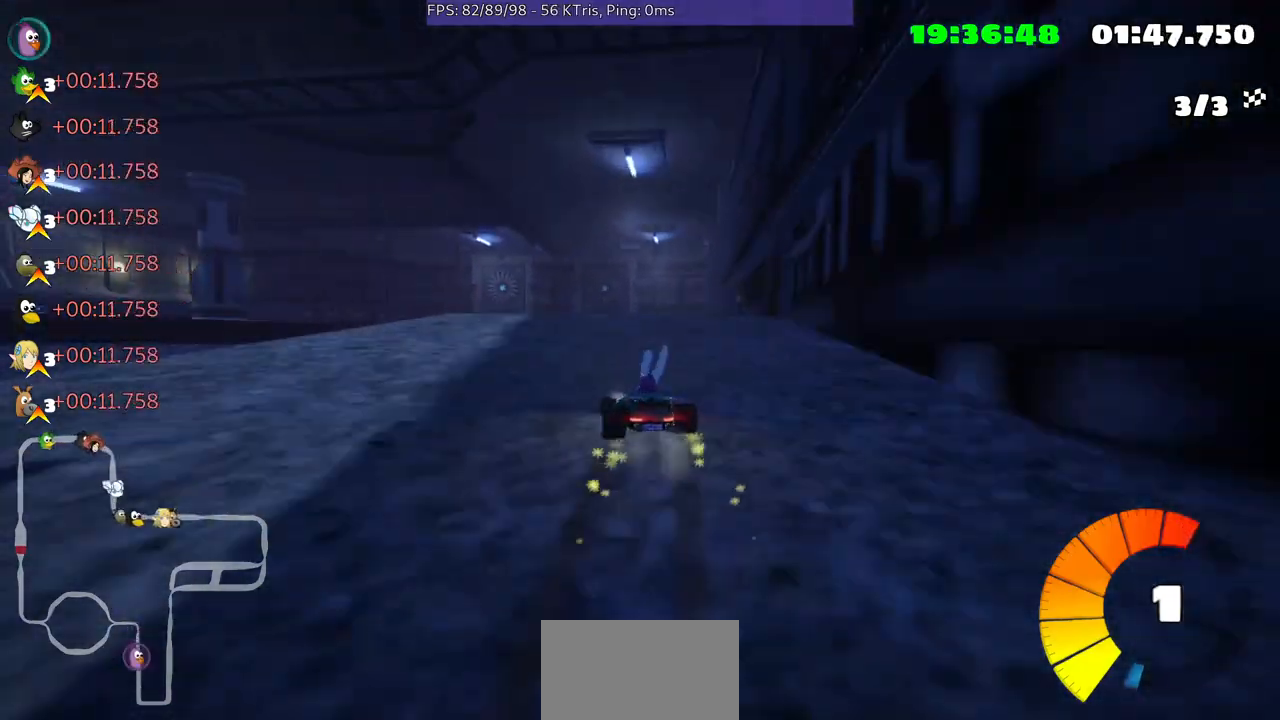
{"buttons": [], "left_stick": "up-right", "right_stick": "center", "events": []}
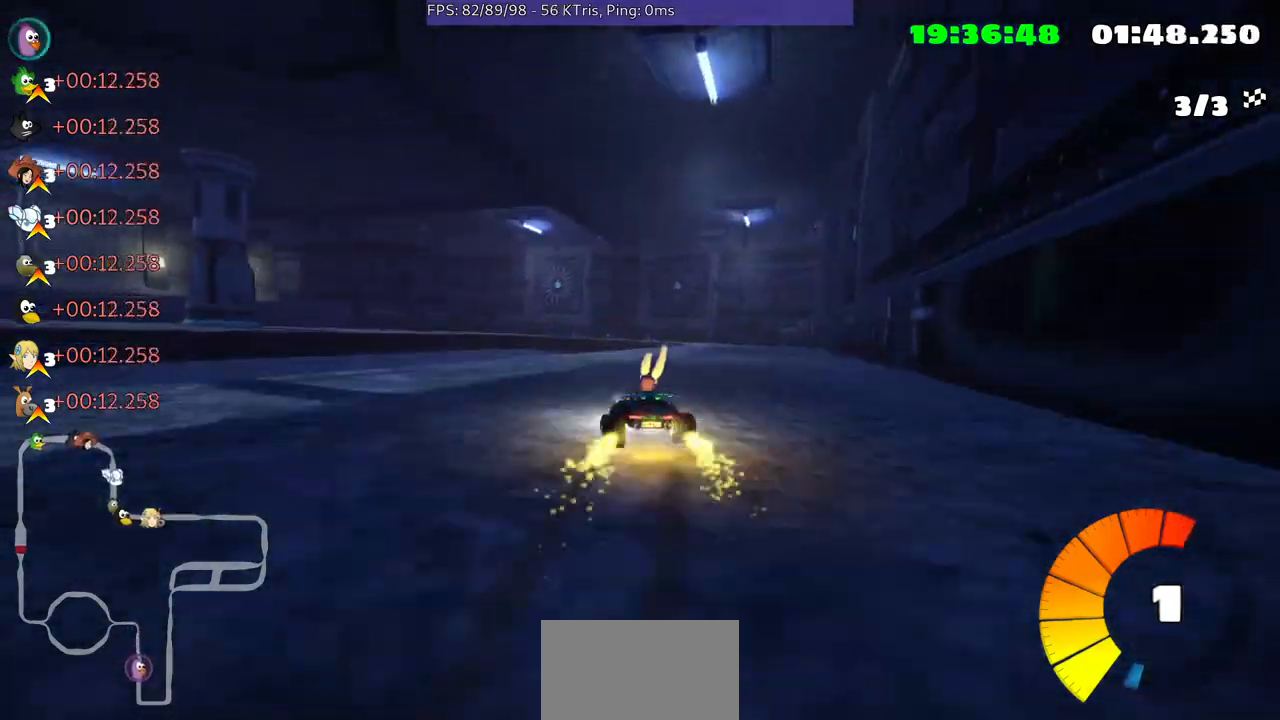
{"buttons": [], "left_stick": "center", "right_stick": "center", "events": [[300, "left_stick", "center"]]}
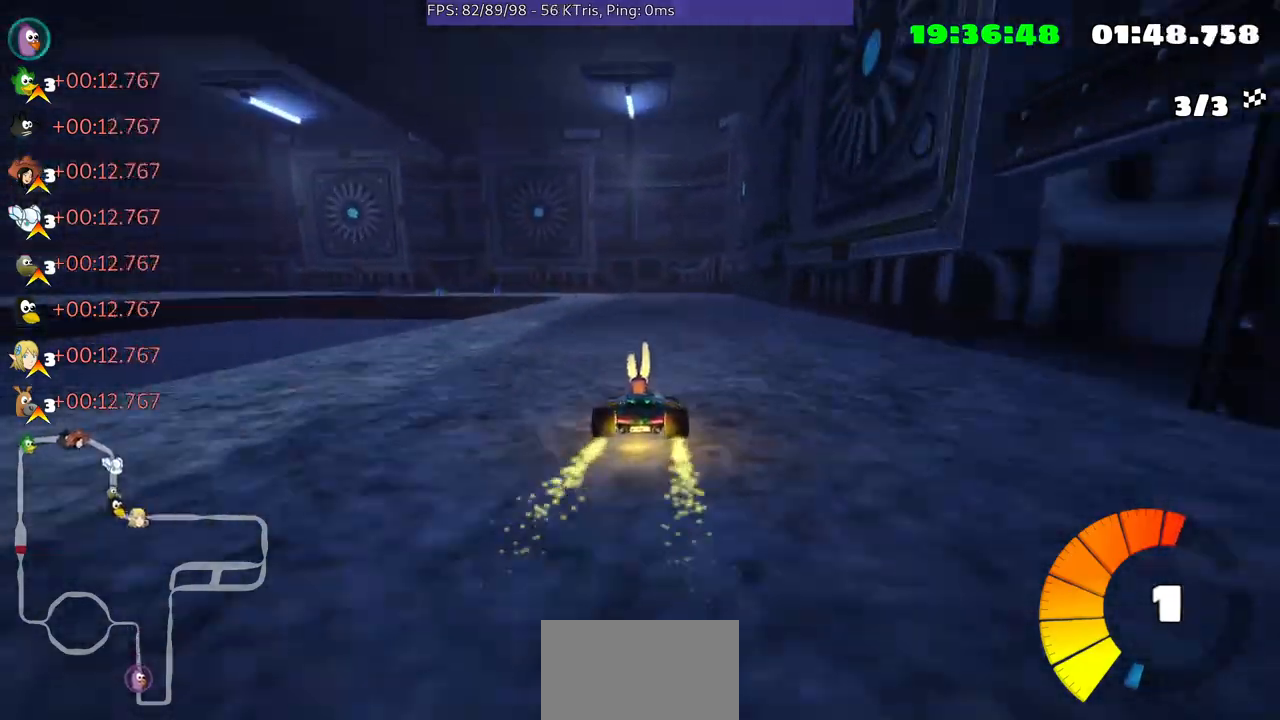
{"buttons": [], "left_stick": "center", "right_stick": "center", "events": [[200, "left_stick", "left"], [467, "left_stick", "center"]]}
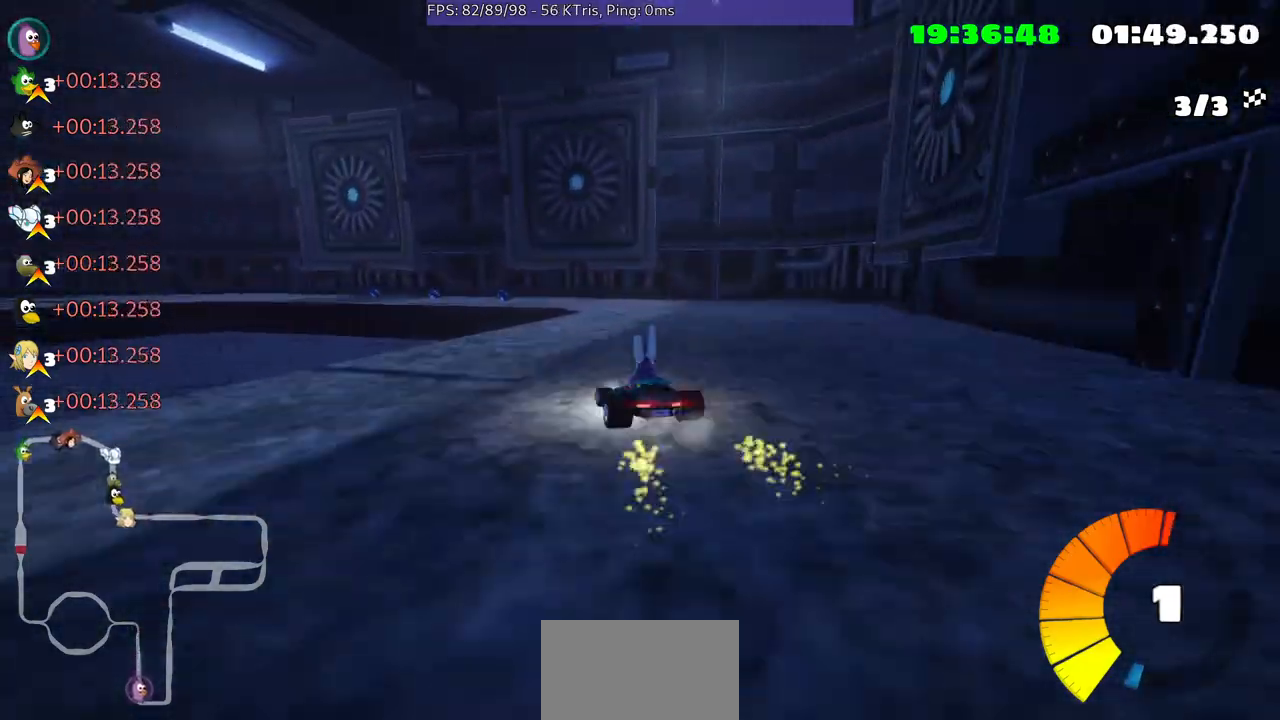
{"buttons": [], "left_stick": "left", "right_stick": "center", "events": [[433, "left_stick", "left"]]}
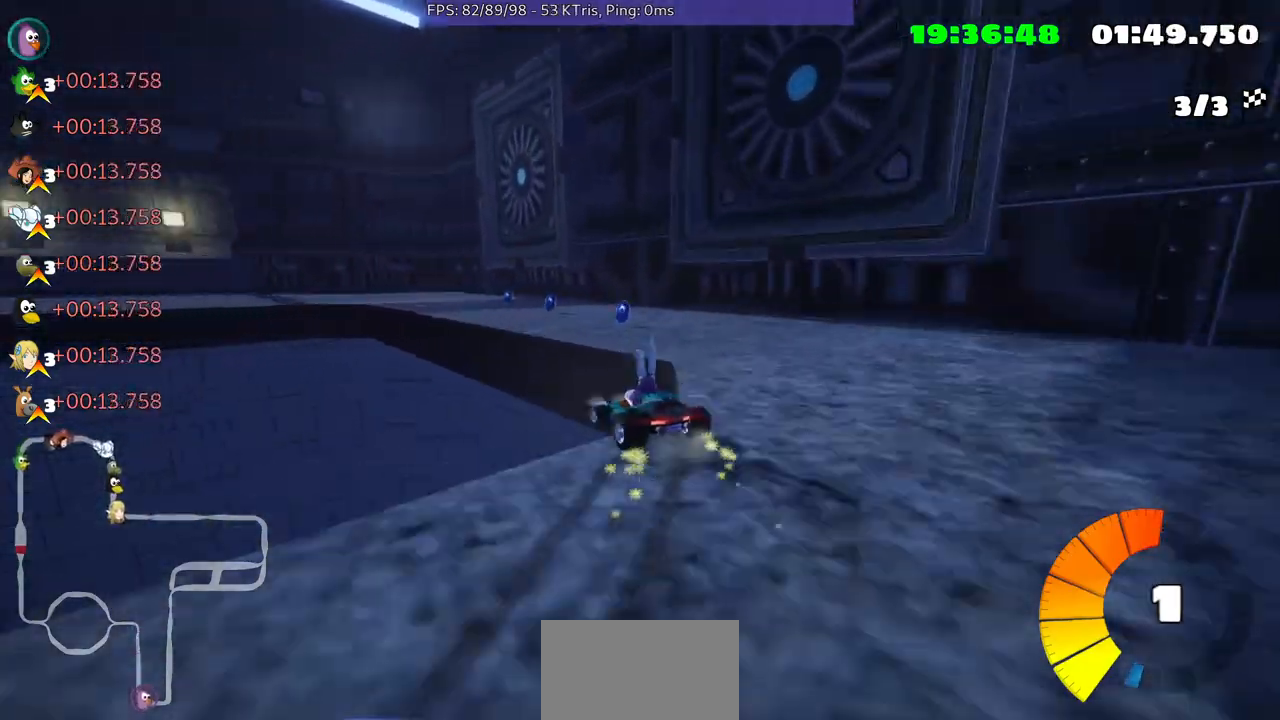
{"buttons": [], "left_stick": "left", "right_stick": "center", "events": [[200, "left_stick", "center"], [433, "left_stick", "left"]]}
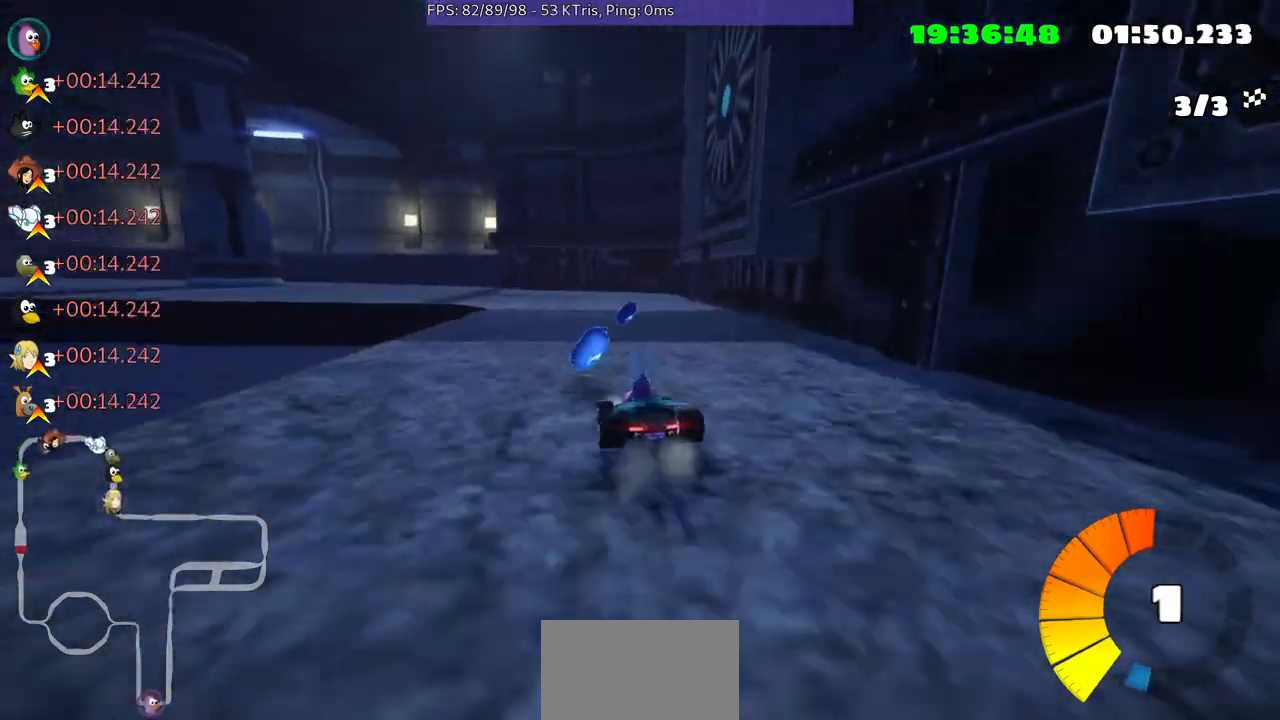
{"buttons": [], "left_stick": "left", "right_stick": "center", "events": [[67, "left_stick", "center"], [267, "left_stick", "left"]]}
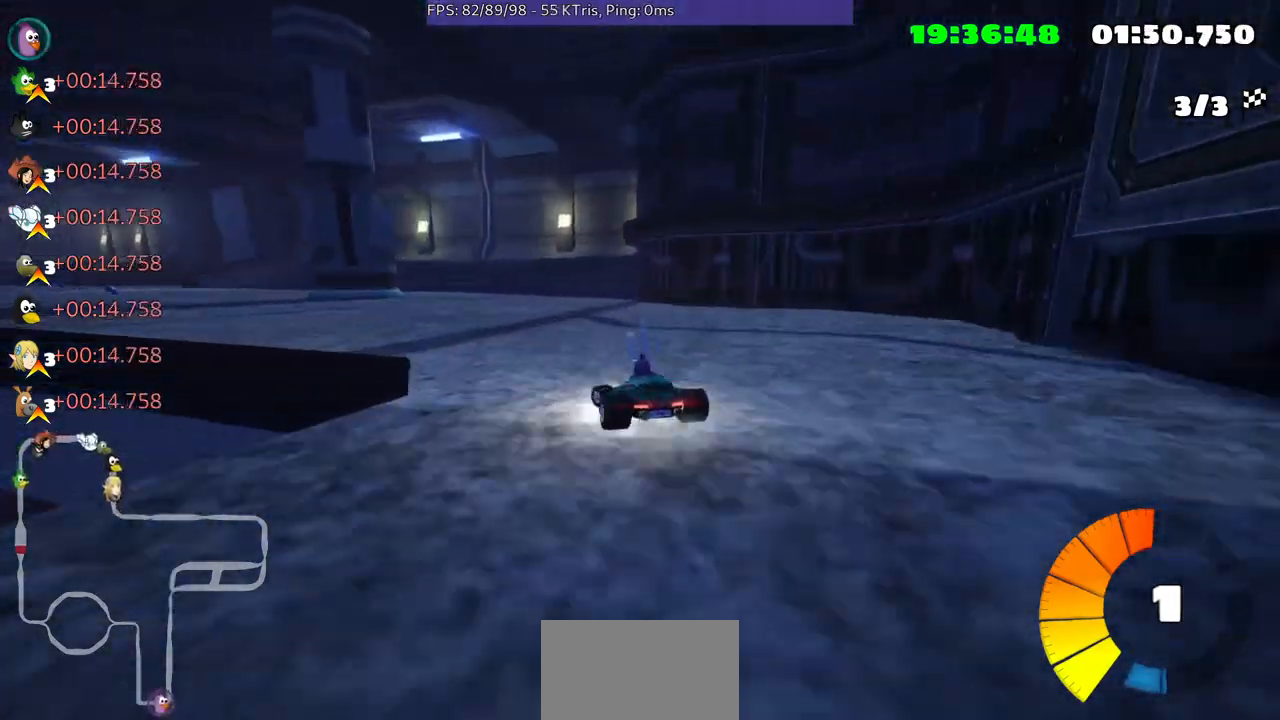
{"buttons": [], "left_stick": "center", "right_stick": "center", "events": [[100, "left_stick", "center"], [367, "left_stick", "up-right"], [467, "left_stick", "center"]]}
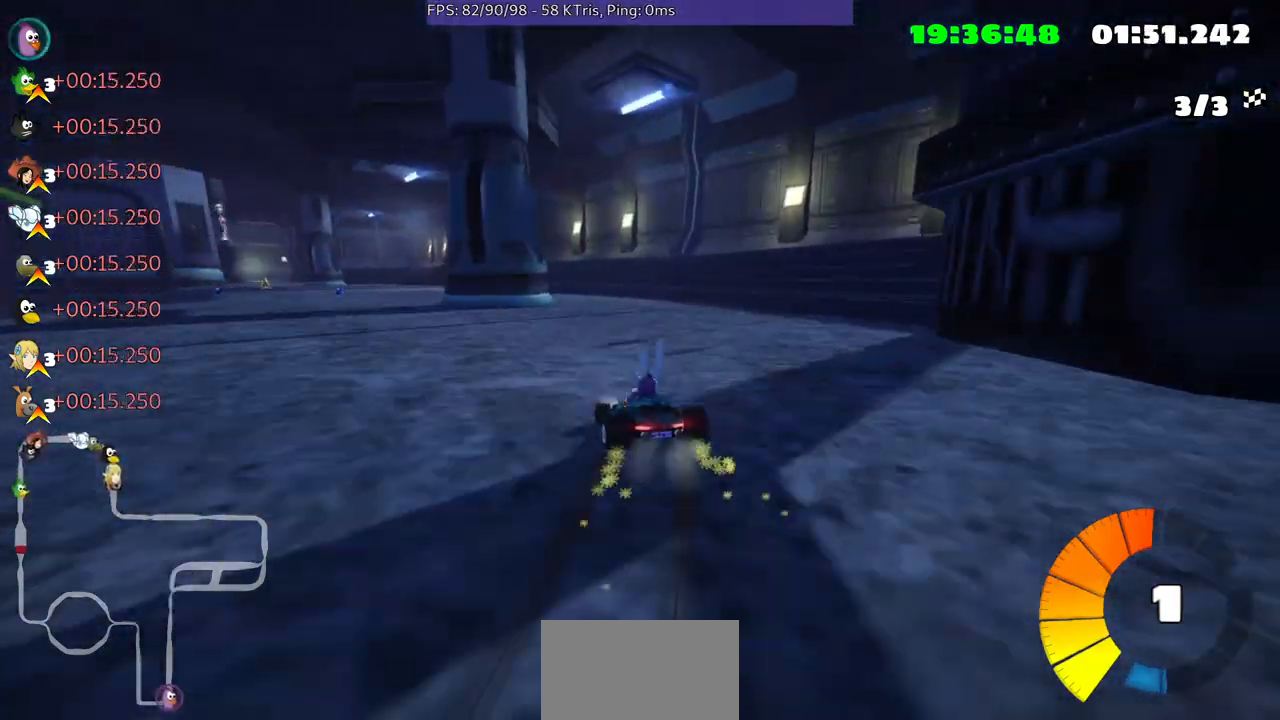
{"buttons": [], "left_stick": "left", "right_stick": "center", "events": [[500, "left_stick", "left"]]}
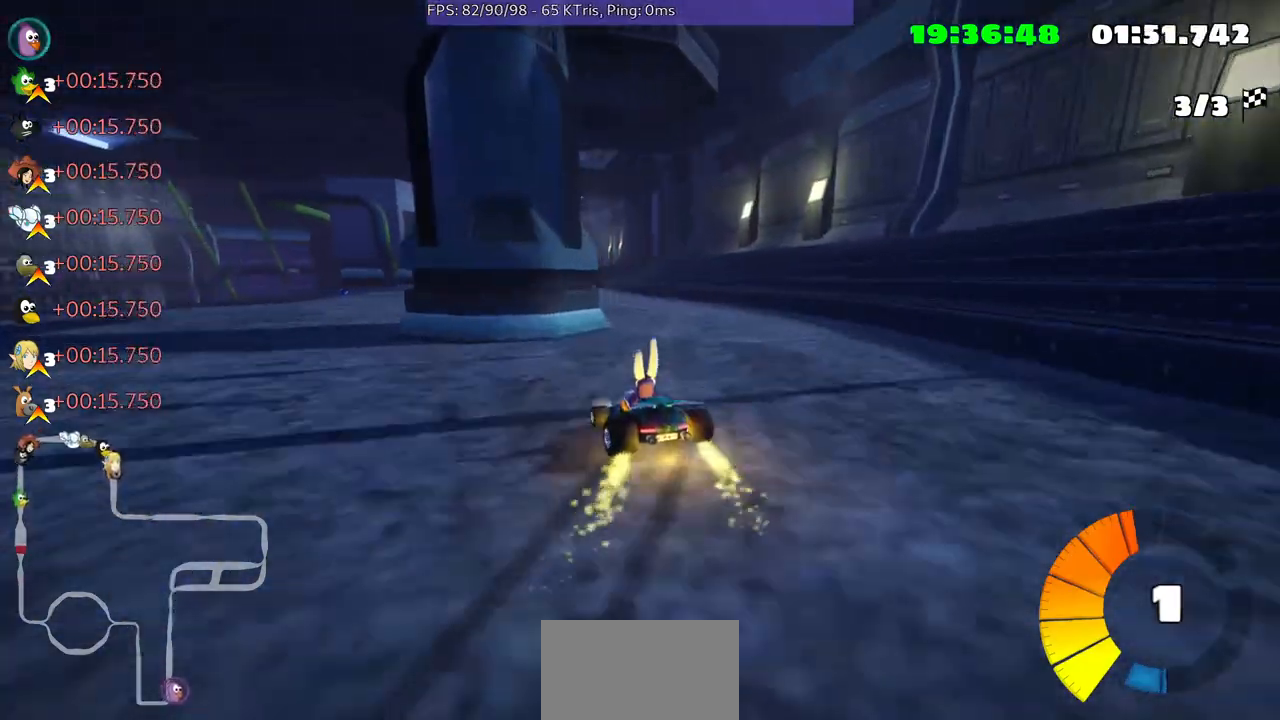
{"buttons": [], "left_stick": "center", "right_stick": "center", "events": [[167, "left_stick", "center"]]}
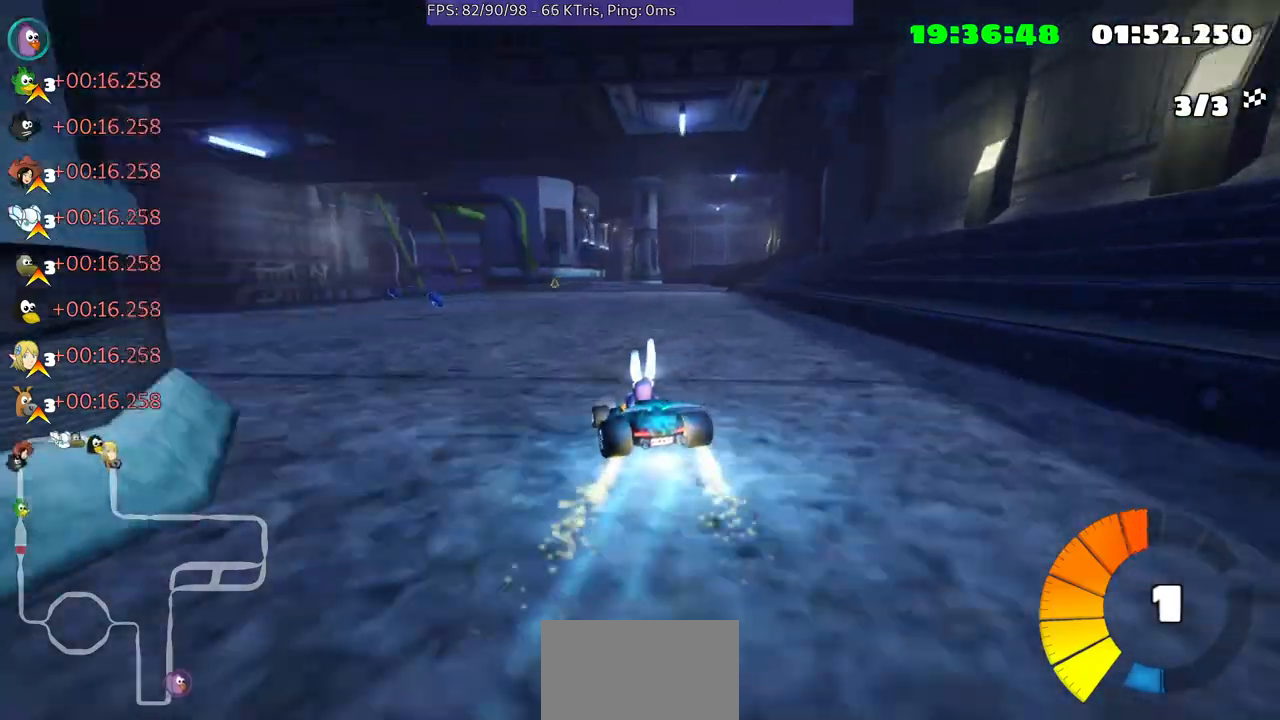
{"buttons": [], "left_stick": "center", "right_stick": "center", "events": []}
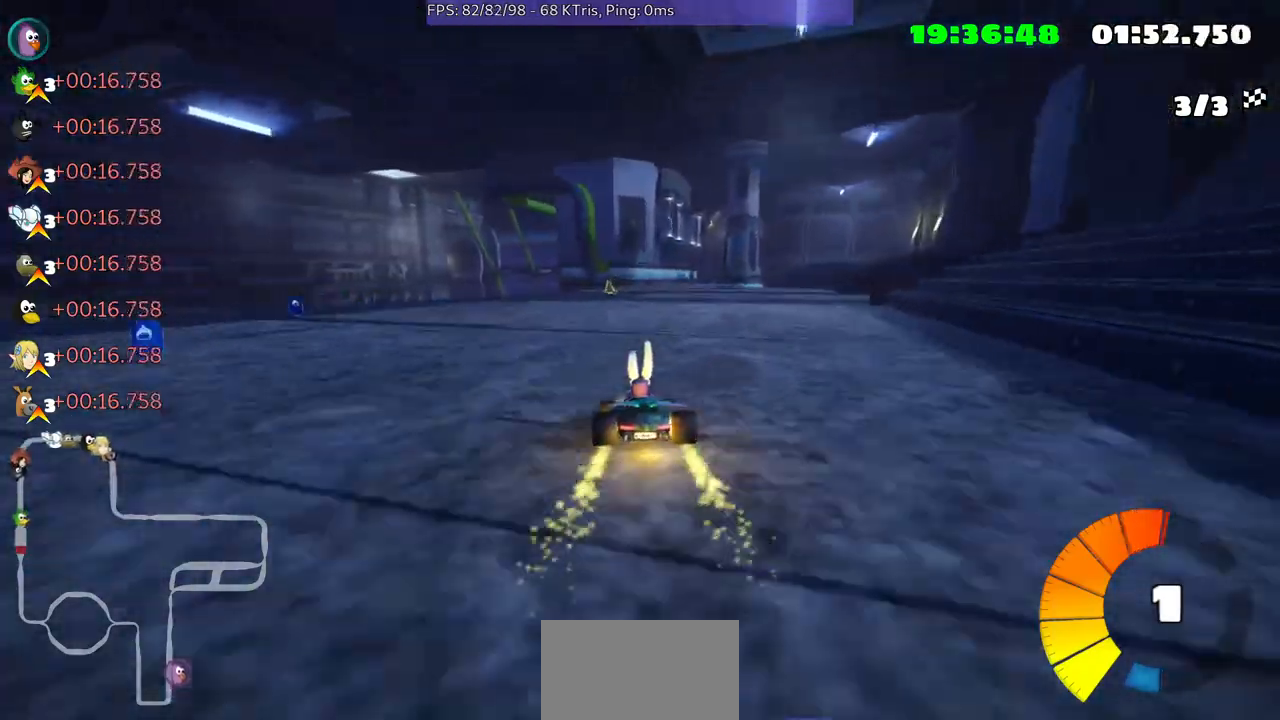
{"buttons": [], "left_stick": "left", "right_stick": "center", "events": [[200, "left_stick", "up-right"], [333, "left_stick", "center"], [467, "left_stick", "left"]]}
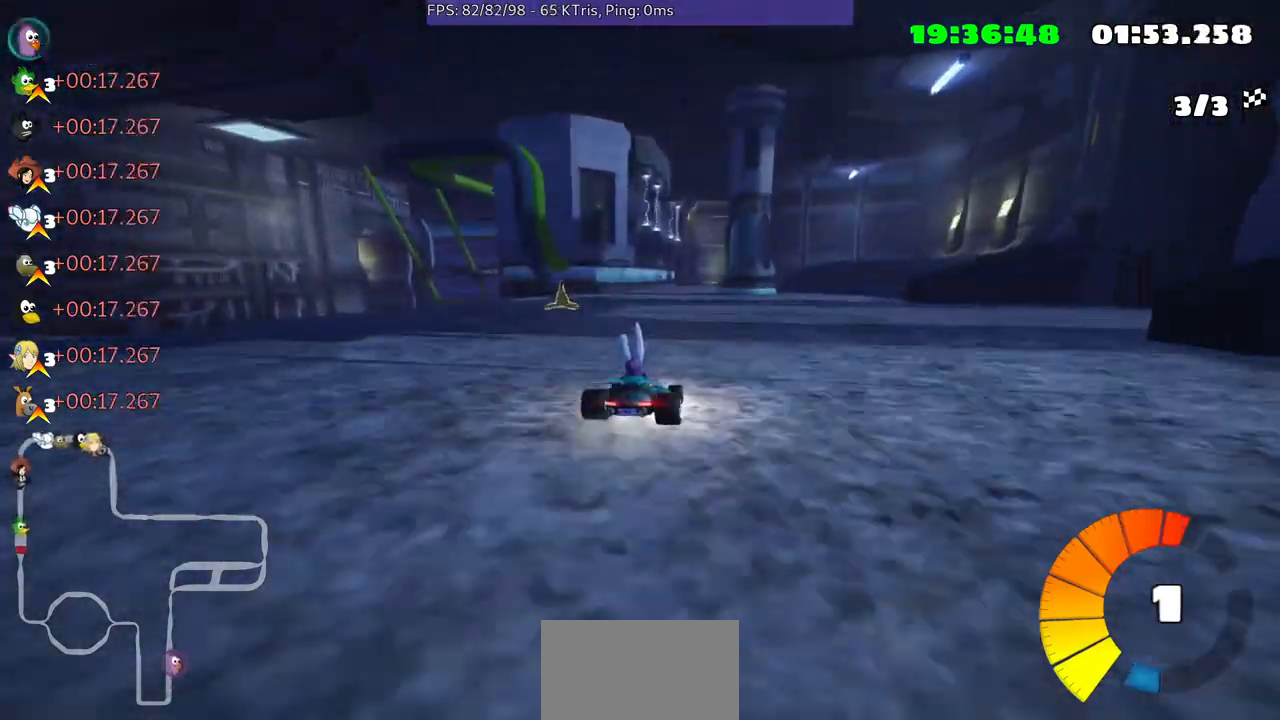
{"buttons": [], "left_stick": "left", "right_stick": "center", "events": []}
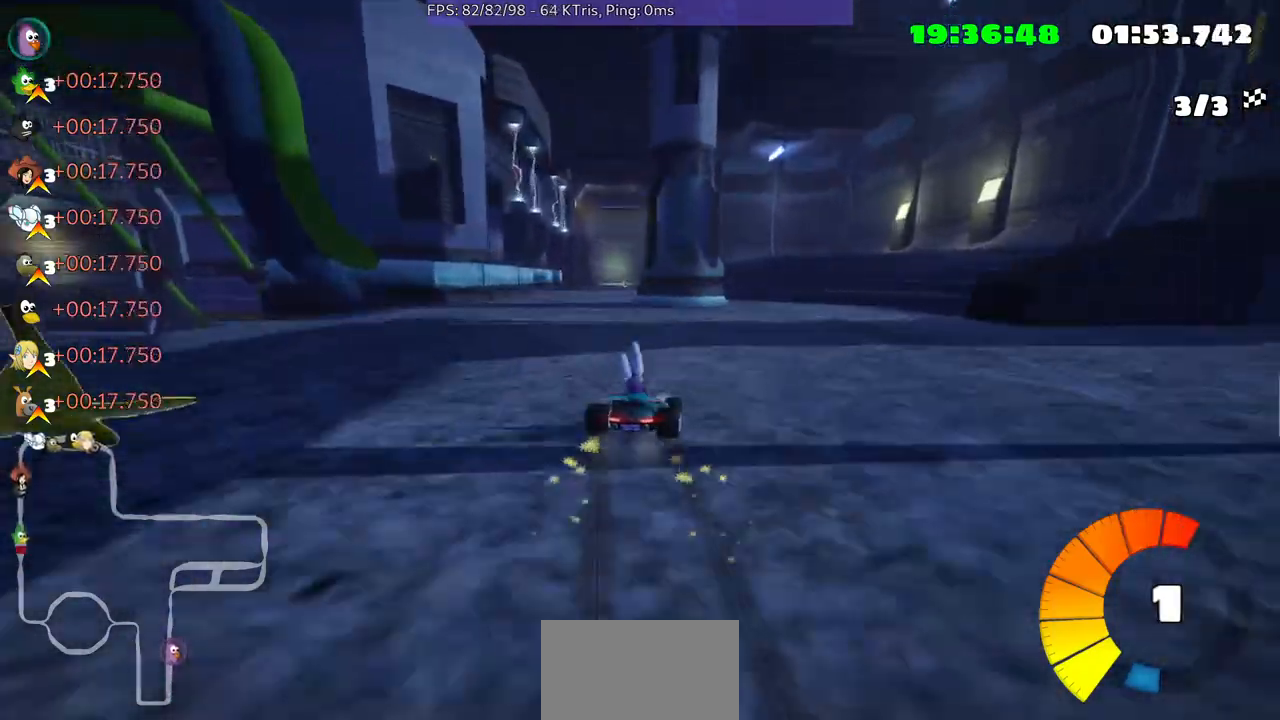
{"buttons": [], "left_stick": "left", "right_stick": "center", "events": []}
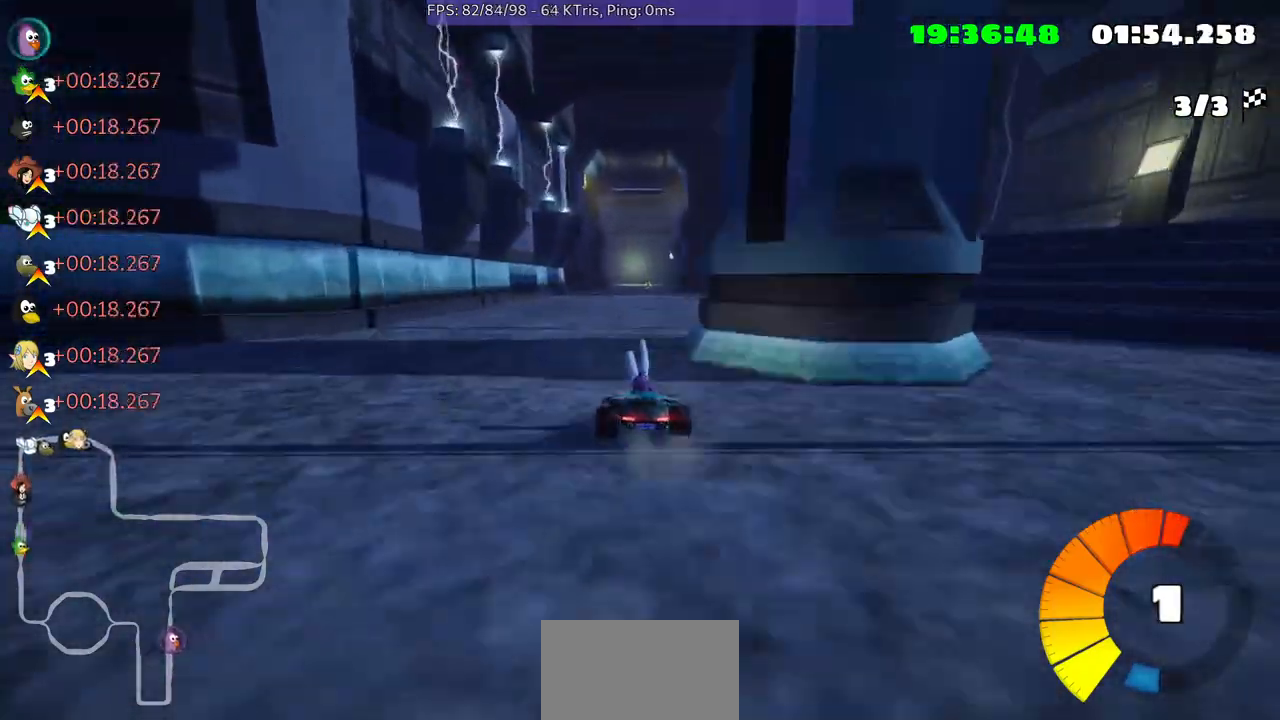
{"buttons": [], "left_stick": "right", "right_stick": "center", "events": [[33, "left_stick", "center"], [400, "left_stick", "right"]]}
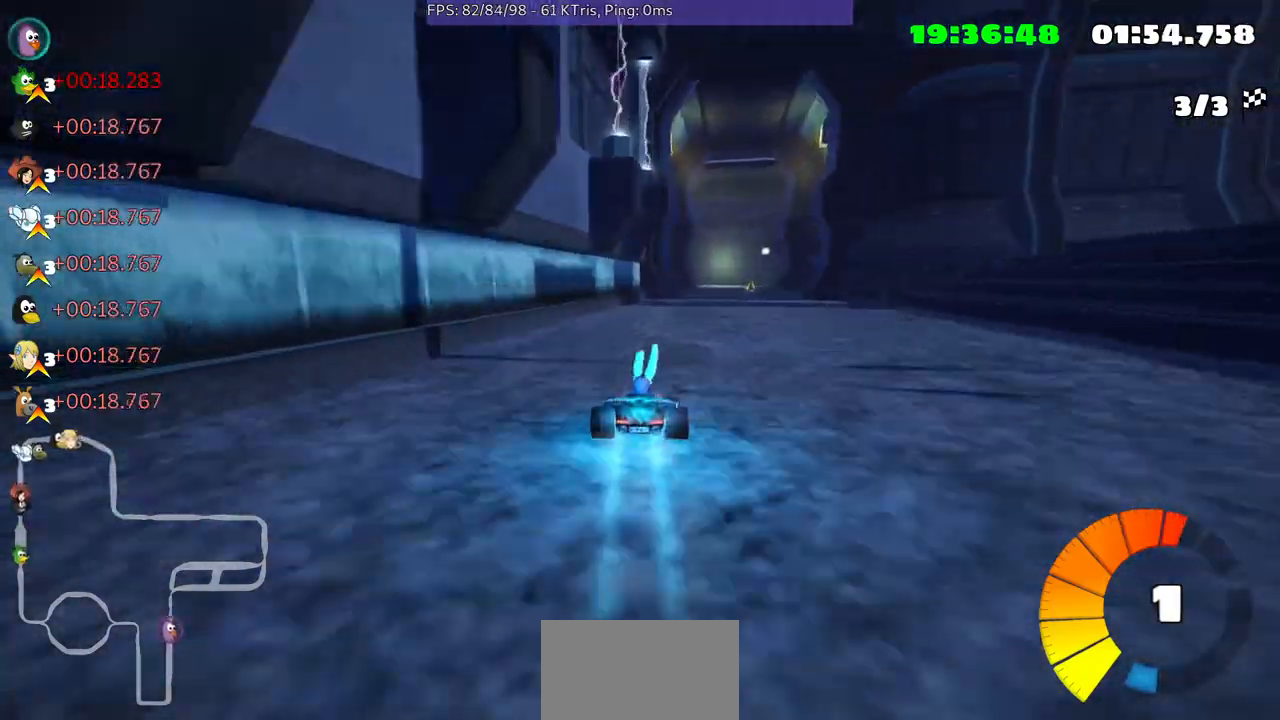
{"buttons": [], "left_stick": "center", "right_stick": "center", "events": [[133, "left_stick", "center"]]}
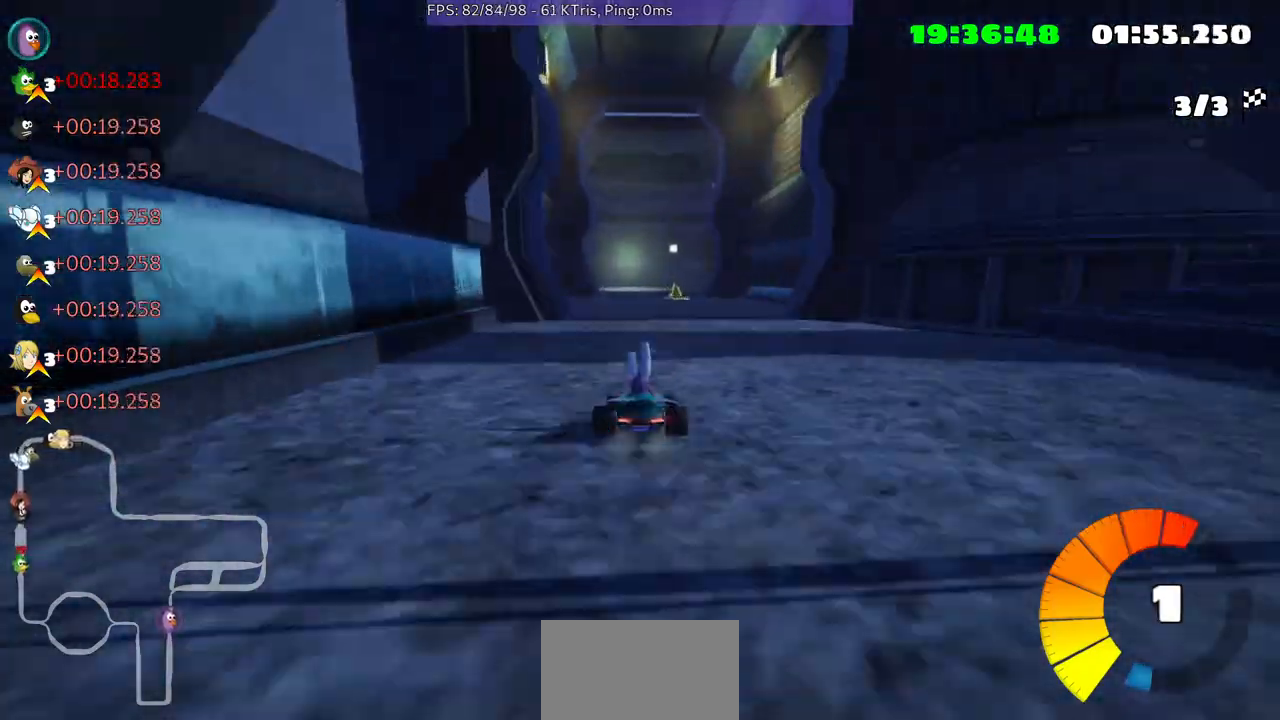
{"buttons": [], "left_stick": "center", "right_stick": "center", "events": [[100, "left_stick", "left"], [300, "left_stick", "center"]]}
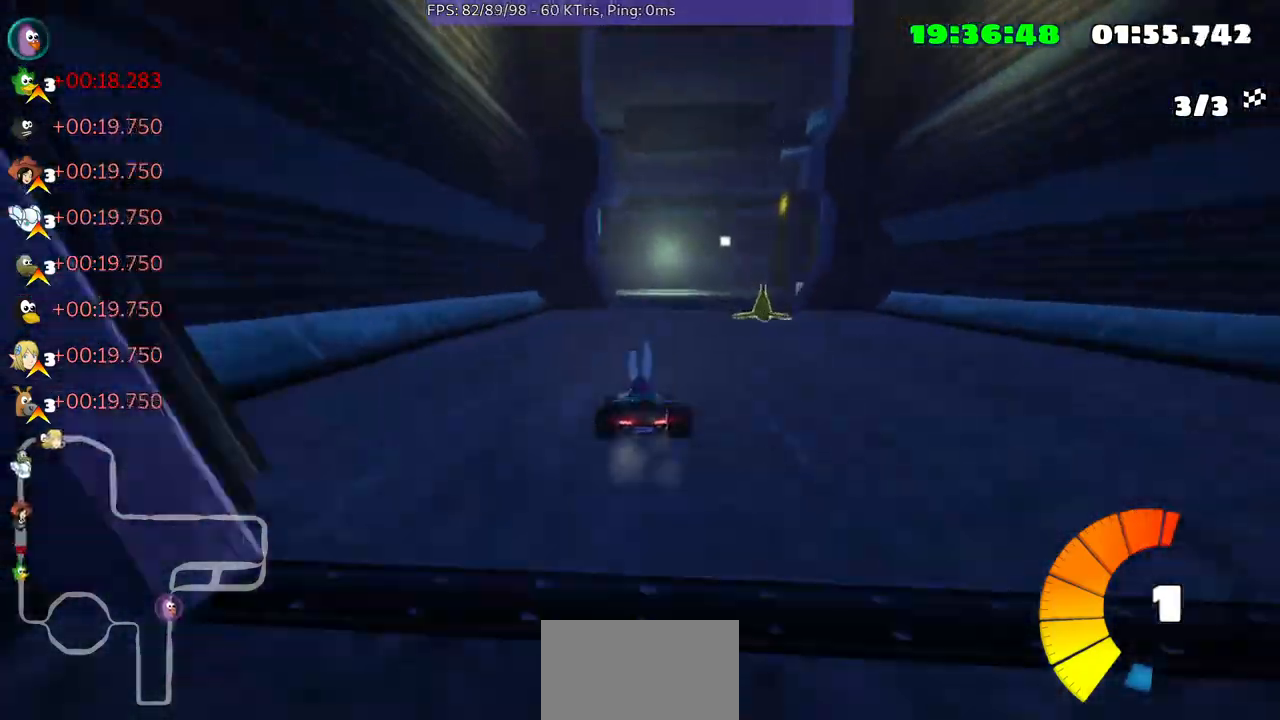
{"buttons": [], "left_stick": "up-right", "right_stick": "center", "events": [[67, "left_stick", "up-right"]]}
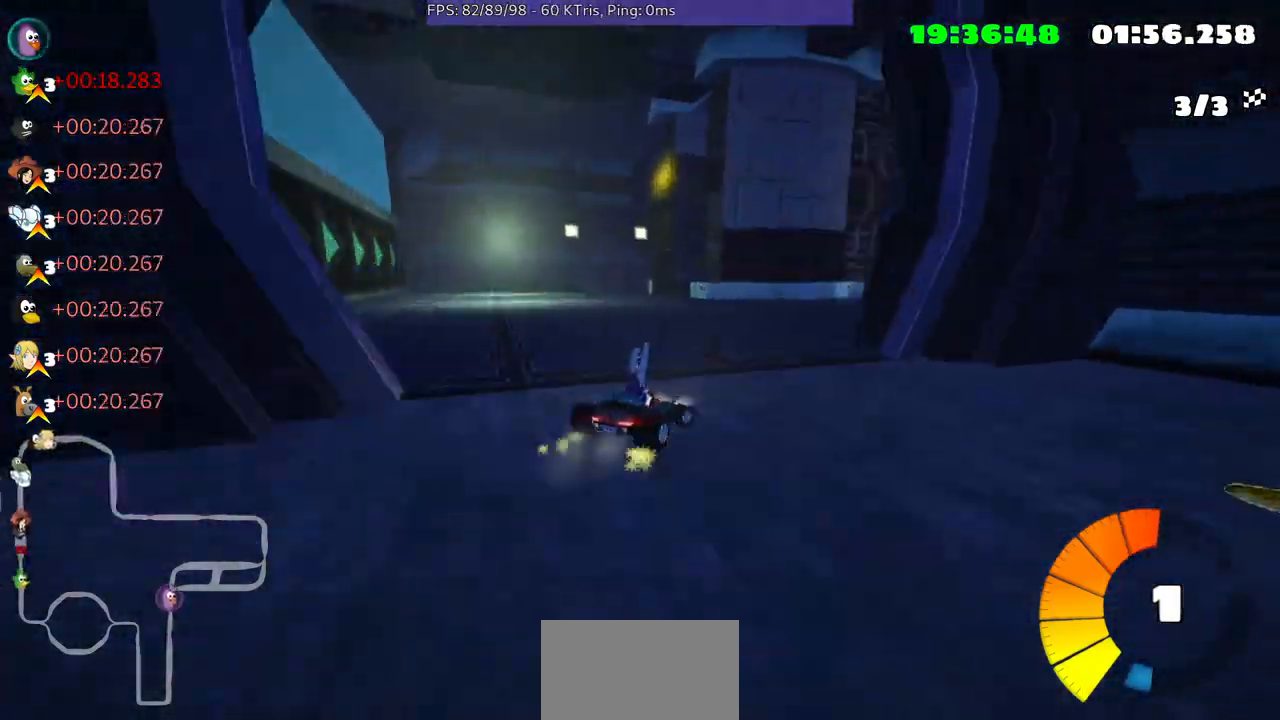
{"buttons": [], "left_stick": "up-right", "right_stick": "center", "events": []}